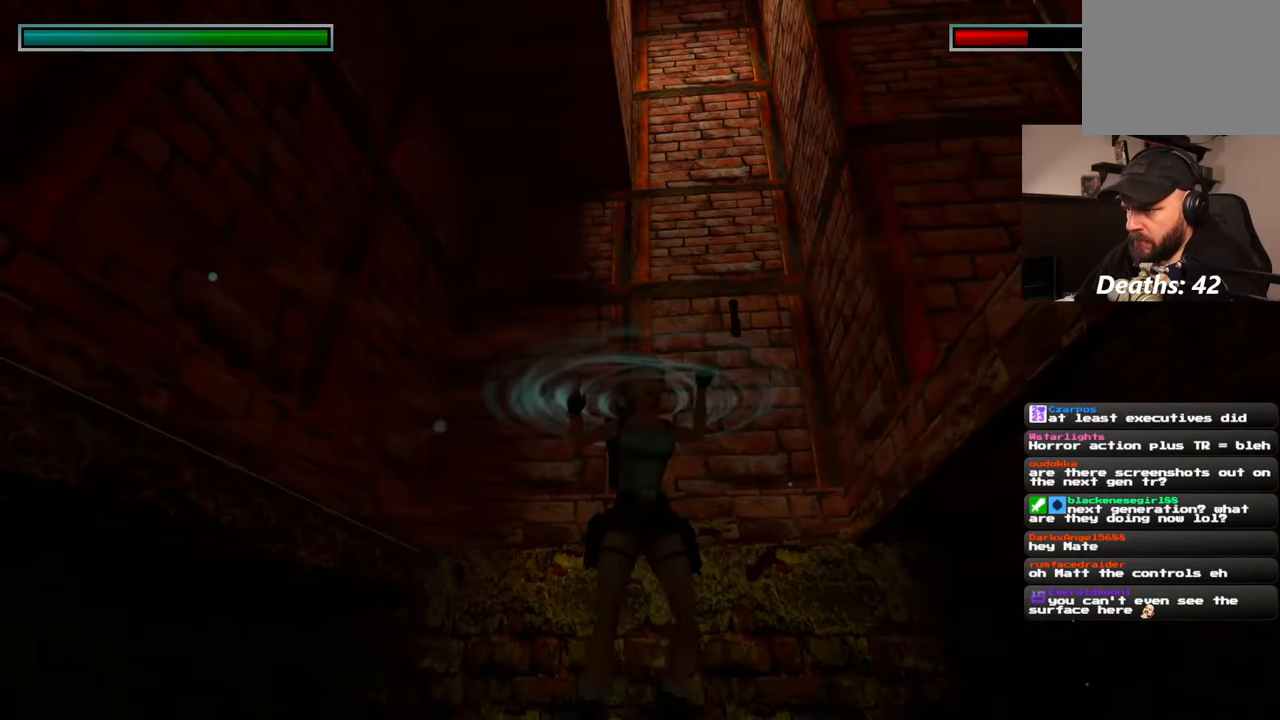
Gameplay with a controller (PlayStation layout); each line is a JSON object with the inputs held at the frame after it (dt_ms = milliseconds from this image to that frame). "events" lists button and stick changes between this image and that frame as [ms after this image, input, new state], when the widget could be followed in between. Not read: L2 L3 R3.
{"dt_ms": 1000, "buttons": [], "left_stick": "center", "right_stick": "center"}
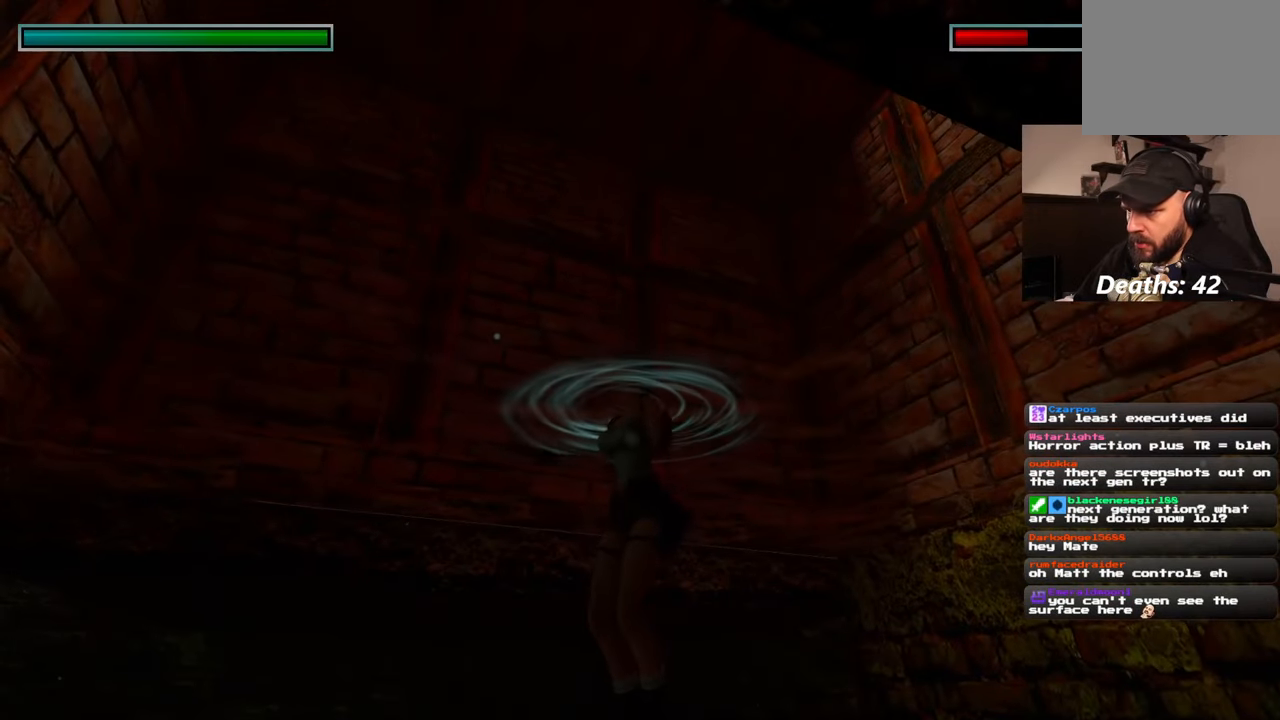
{"dt_ms": 500, "buttons": [], "left_stick": "center", "right_stick": "up-left", "events": [[100, "right_stick", "up-left"]]}
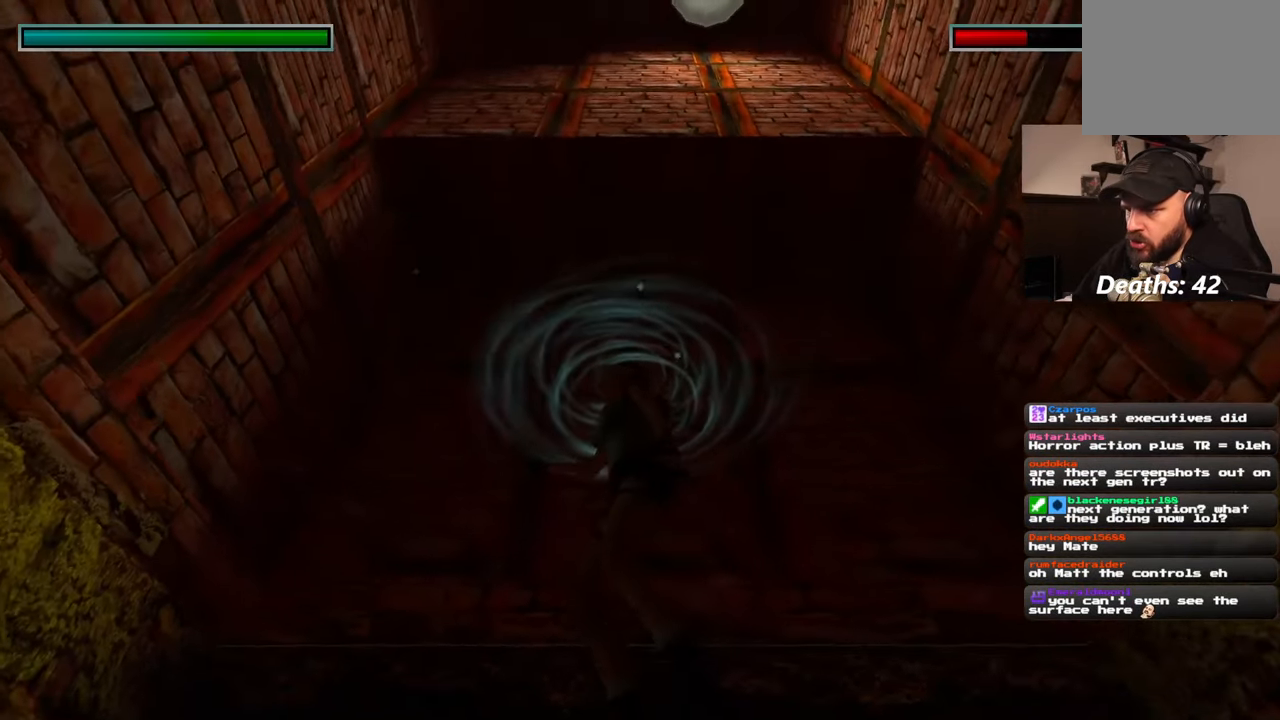
{"dt_ms": 1000, "buttons": [], "left_stick": "center", "right_stick": "center"}
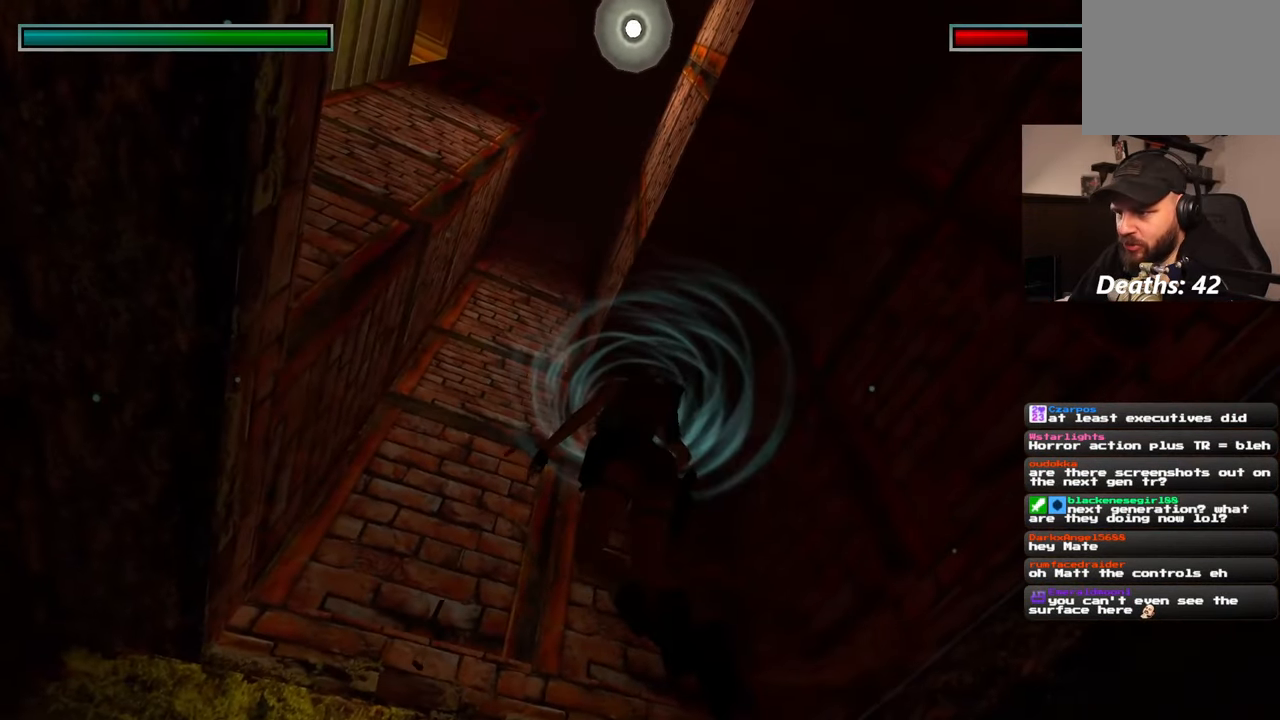
{"dt_ms": 1000, "buttons": ["R2"], "left_stick": "center", "right_stick": "center"}
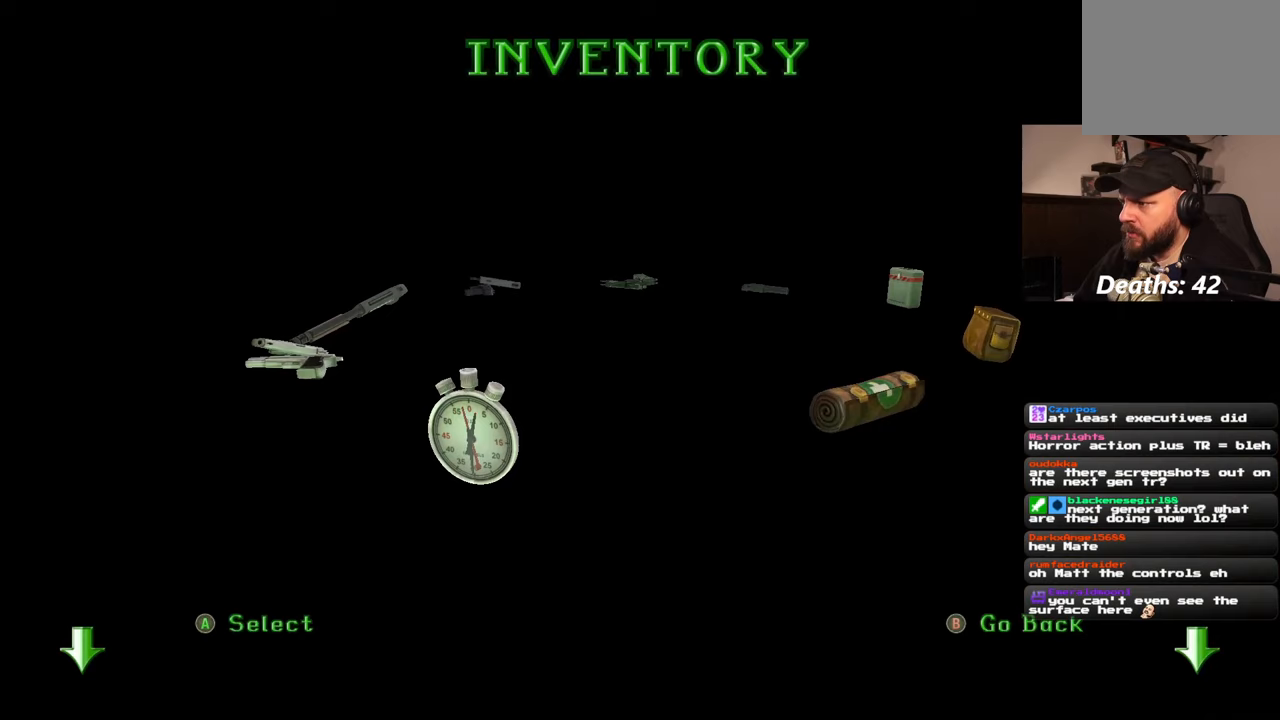
{"dt_ms": 500, "buttons": ["R2"], "left_stick": "center", "right_stick": "center", "events": []}